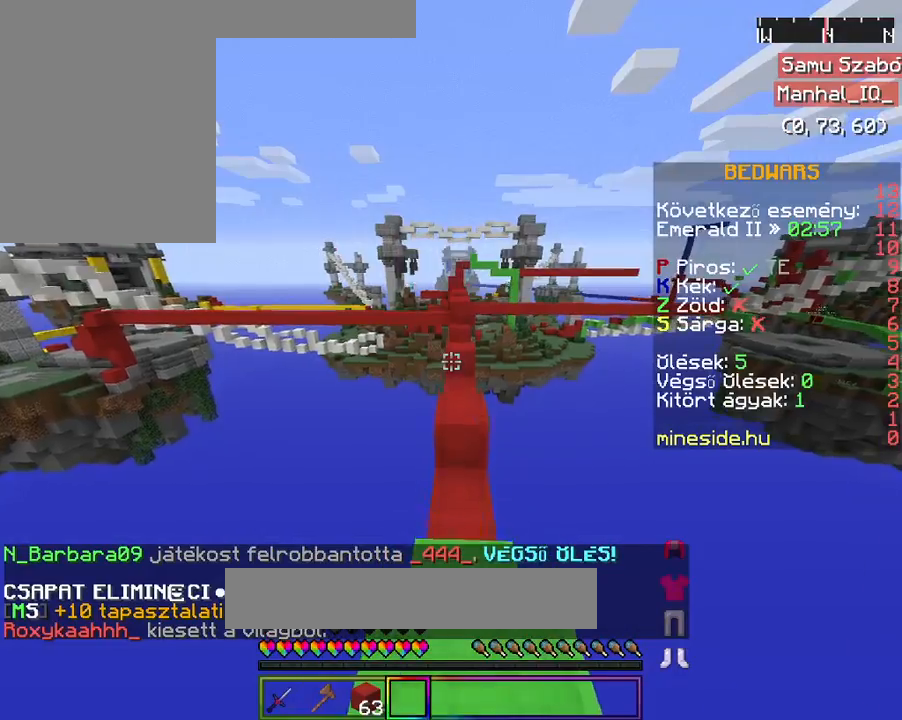
Gameplay with keyboard and mouse; each line is a JSON object with the keys and mouse buttons held at the frame after it. "events" lists presses ("down") and releases ("up") of "a", "d", "s", "space", "w", "mouse_left" and "mouse_right" between this image and that frame as [ms after this image, input, new state], when the widget could be followed in between. "mouse_left", "mouse_right" = the "left", "right" buttons of the "mouse" list. No other keys are recorded. Fast repeated clicks can show as one long hold. Mouse movement is not recorded.
{"keys": ["w"], "mouse": [], "events": [[33, "space", "down"], [267, "space", "up"]]}
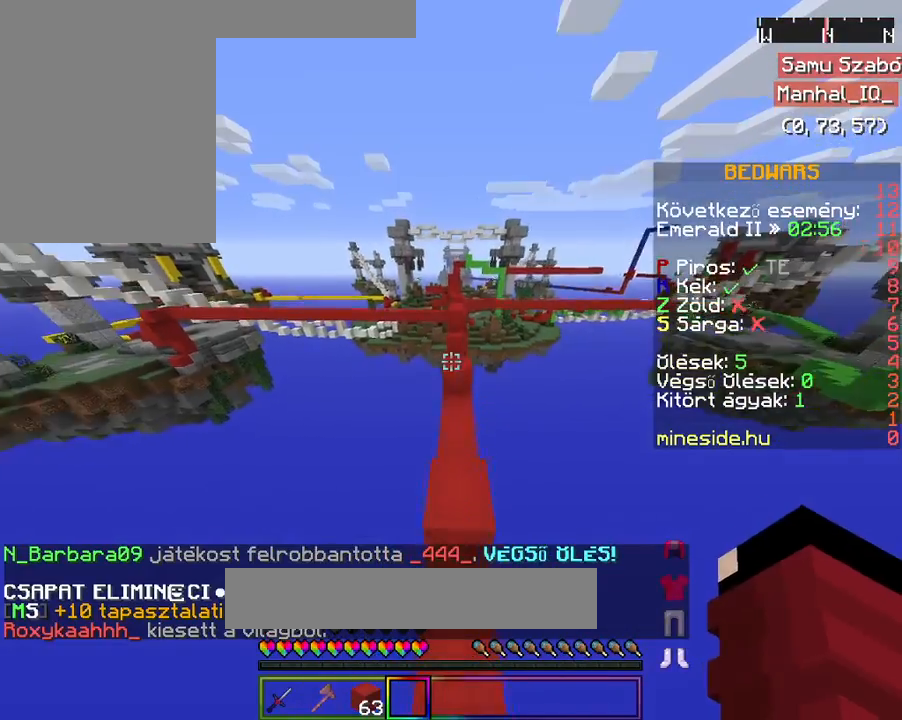
{"keys": ["space", "w"], "mouse": ["left"], "events": [[267, "mouse_left", "down"], [333, "space", "down"]]}
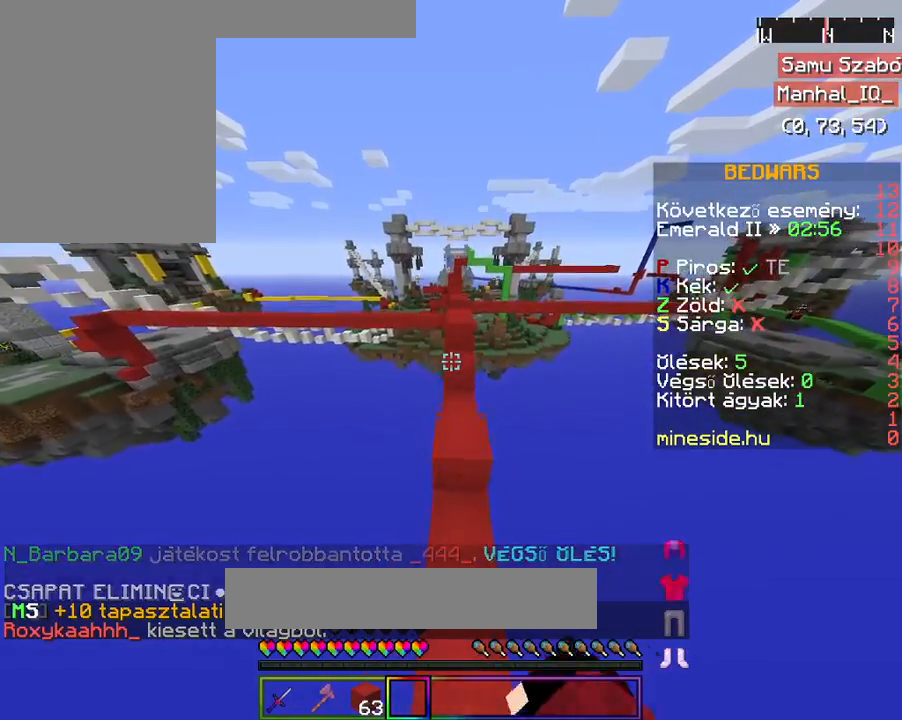
{"keys": ["w"], "mouse": [], "events": [[67, "mouse_left", "up"], [167, "space", "up"]]}
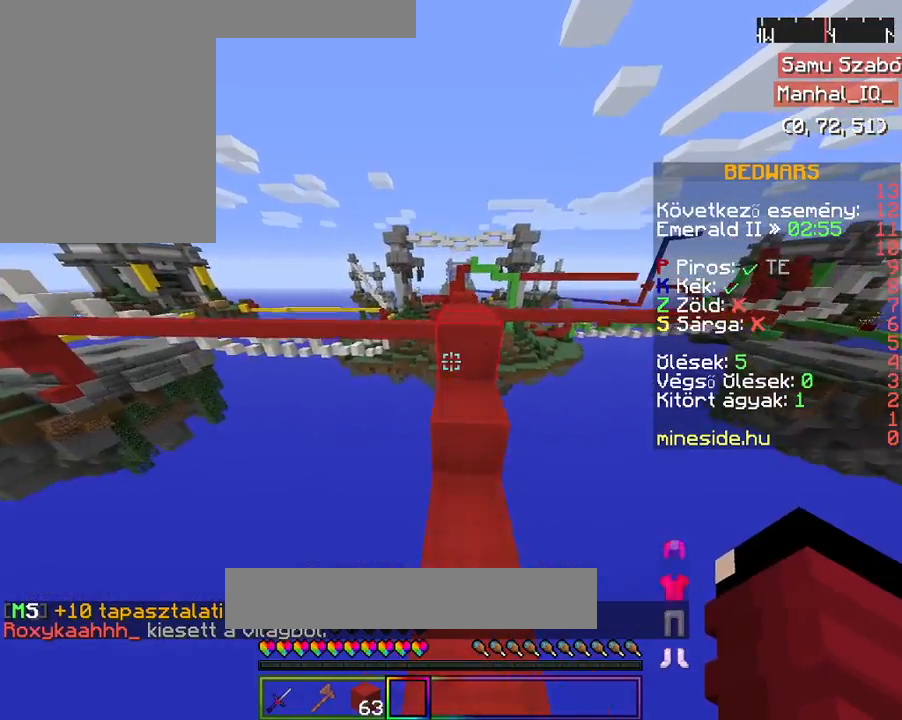
{"keys": ["w"], "mouse": [], "events": [[33, "mouse_left", "down"], [33, "space", "down"], [167, "mouse_left", "up"], [267, "space", "up"]]}
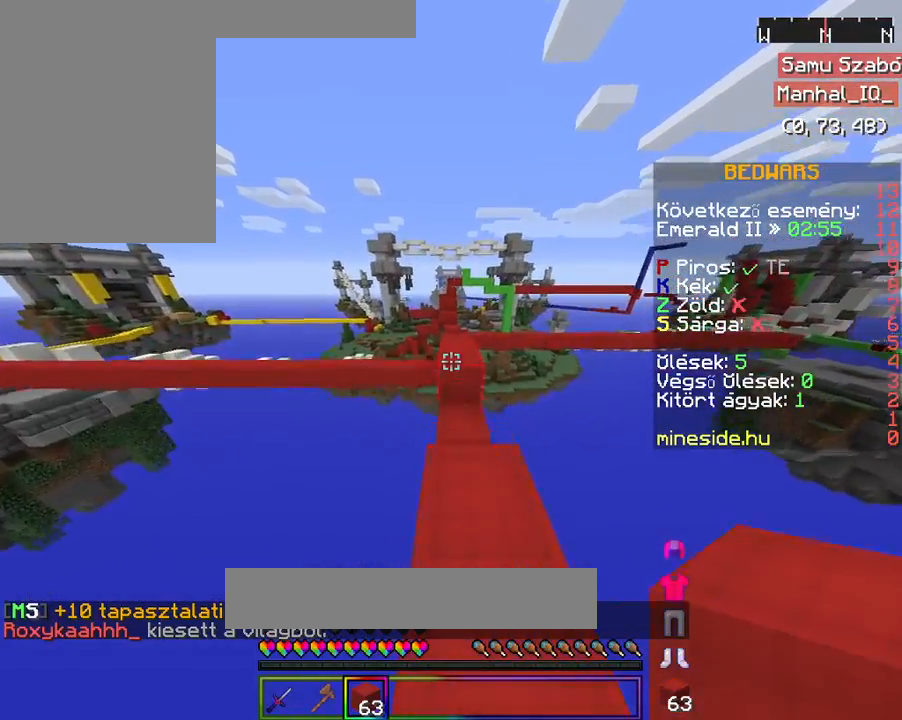
{"keys": ["w"], "mouse": [], "events": [[233, "mouse_left", "down"], [233, "space", "down"], [367, "mouse_left", "up"], [433, "space", "up"]]}
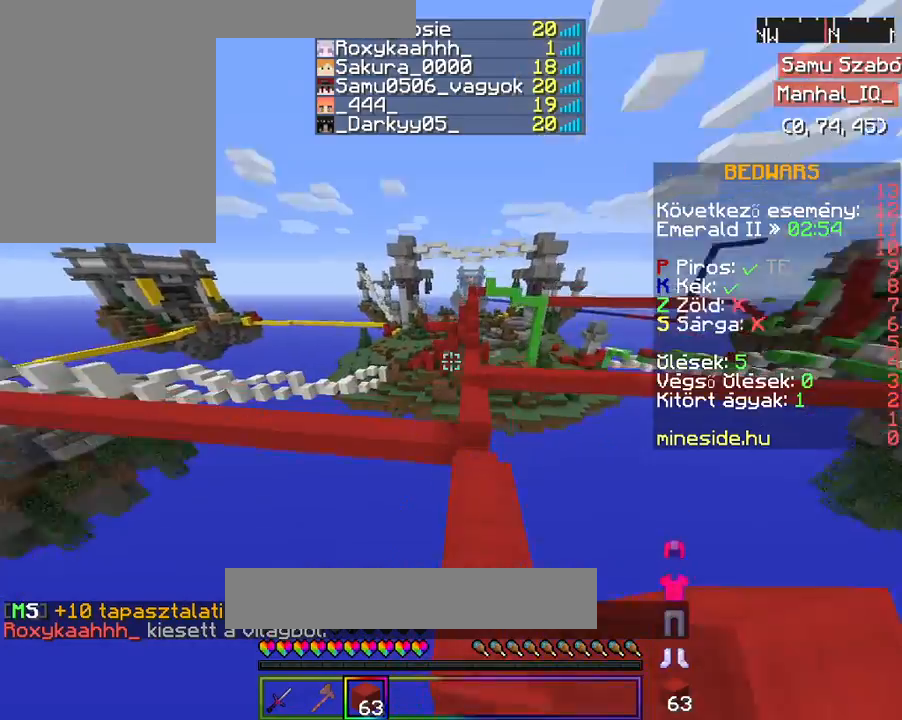
{"keys": ["w"], "mouse": ["left"], "events": [[333, "mouse_left", "down"], [333, "space", "down"], [433, "space", "up"]]}
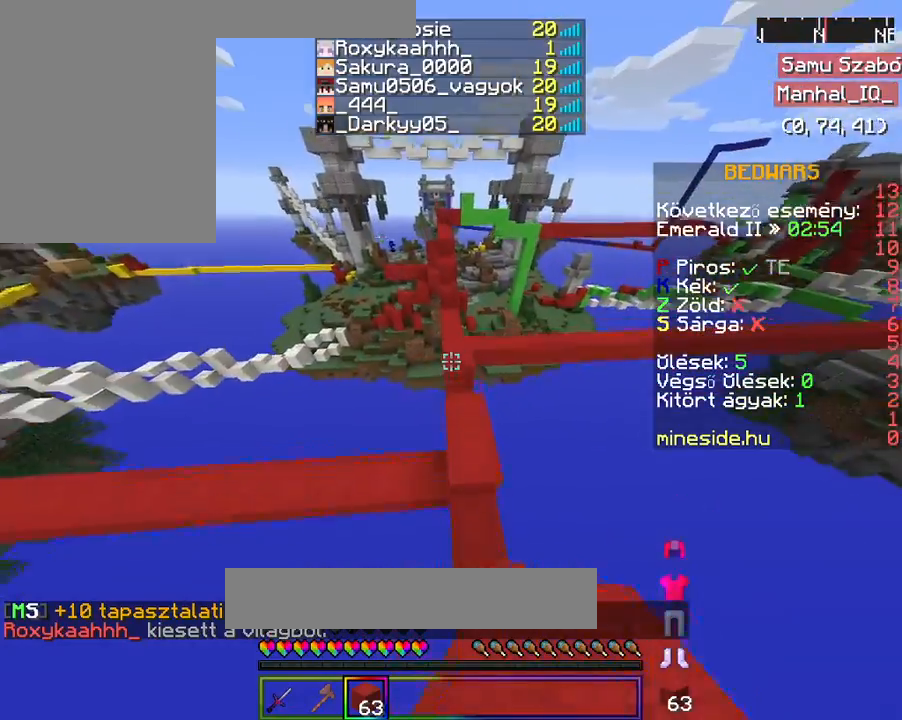
{"keys": ["space", "w"], "mouse": ["left"], "events": [[33, "mouse_left", "up"], [433, "mouse_left", "down"], [433, "space", "down"]]}
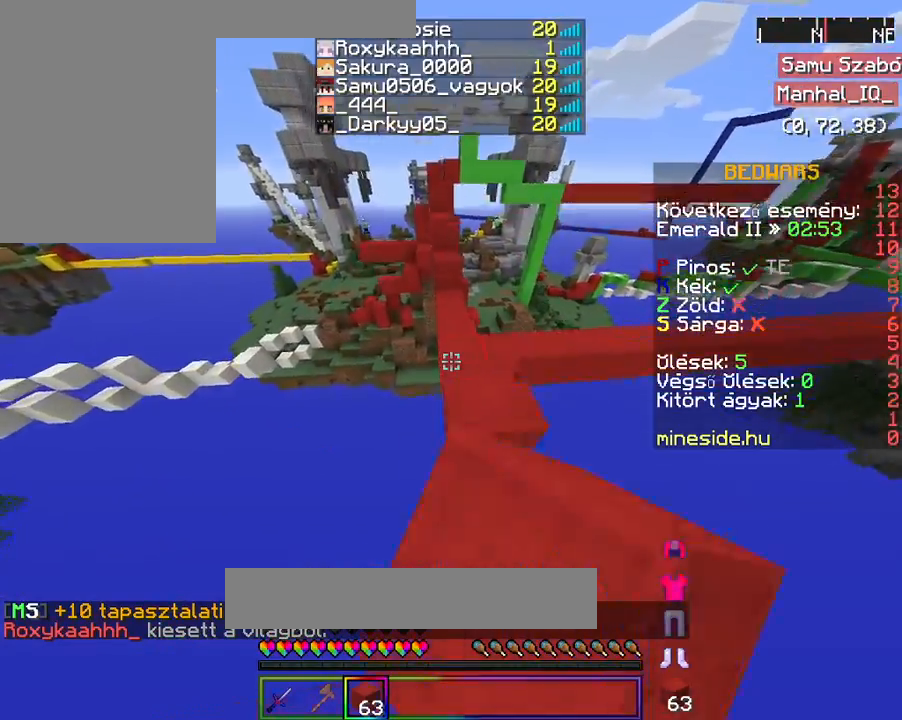
{"keys": ["space", "w"], "mouse": ["right"], "events": [[133, "mouse_left", "up"], [233, "space", "up"], [333, "space", "down"], [433, "mouse_right", "down"]]}
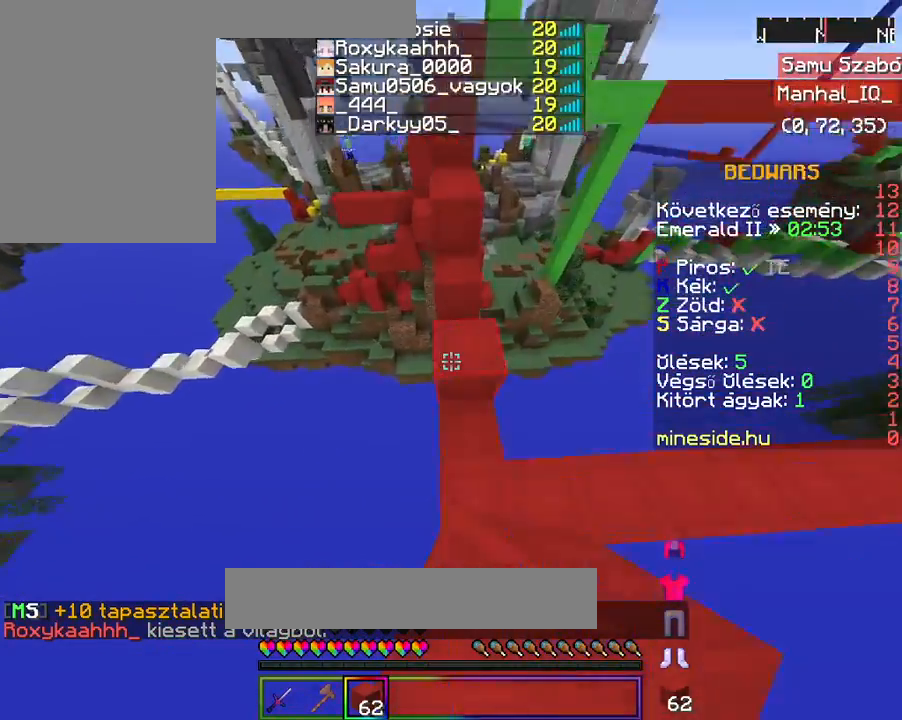
{"keys": [], "mouse": [], "events": [[67, "mouse_right", "up"], [467, "space", "up"], [467, "w", "up"]]}
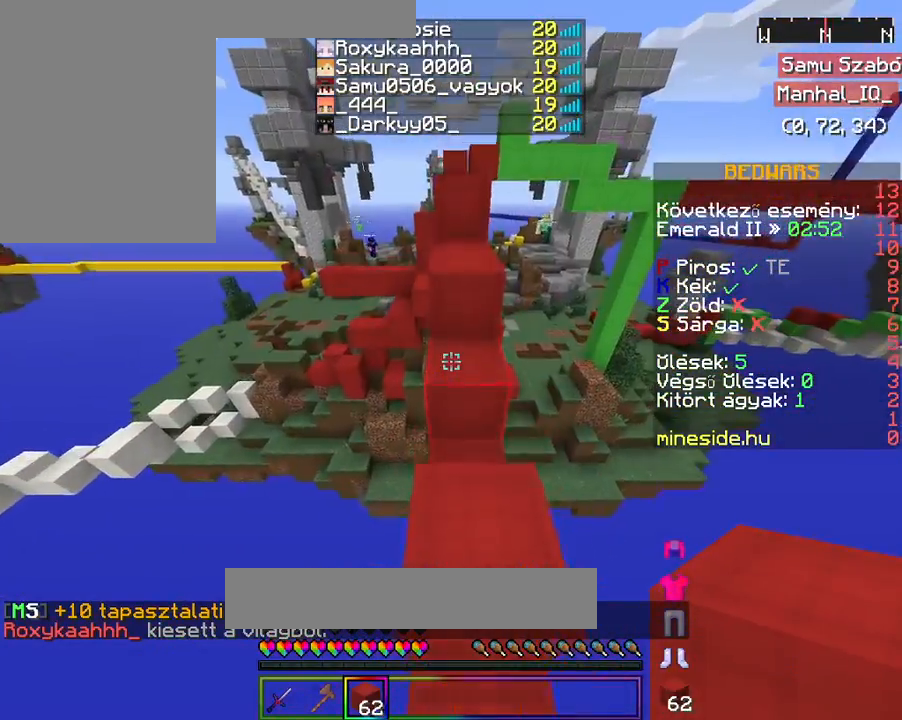
{"keys": ["w"], "mouse": [], "events": [[233, "w", "down"], [333, "w", "up"], [433, "w", "down"]]}
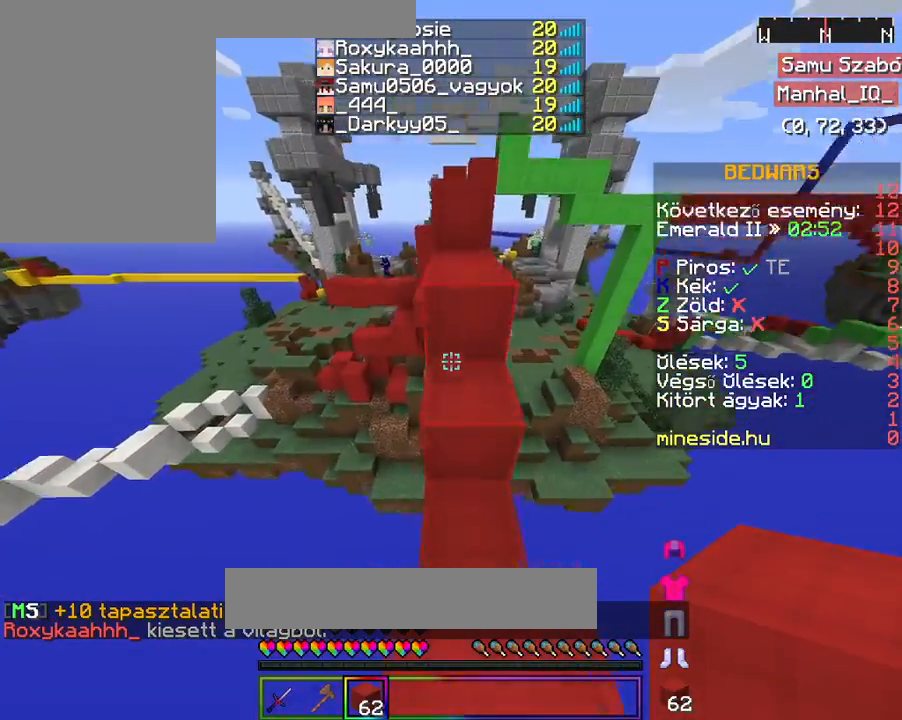
{"keys": ["space", "w"], "mouse": [], "events": [[33, "space", "down"], [167, "space", "up"], [367, "space", "down"]]}
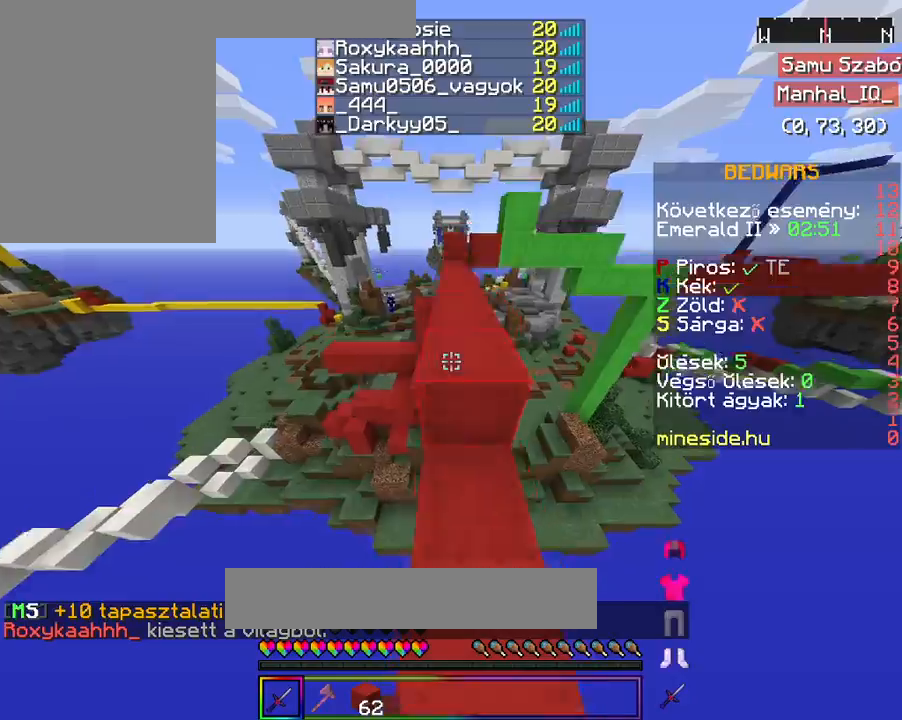
{"keys": ["w"], "mouse": [], "events": [[133, "space", "up"]]}
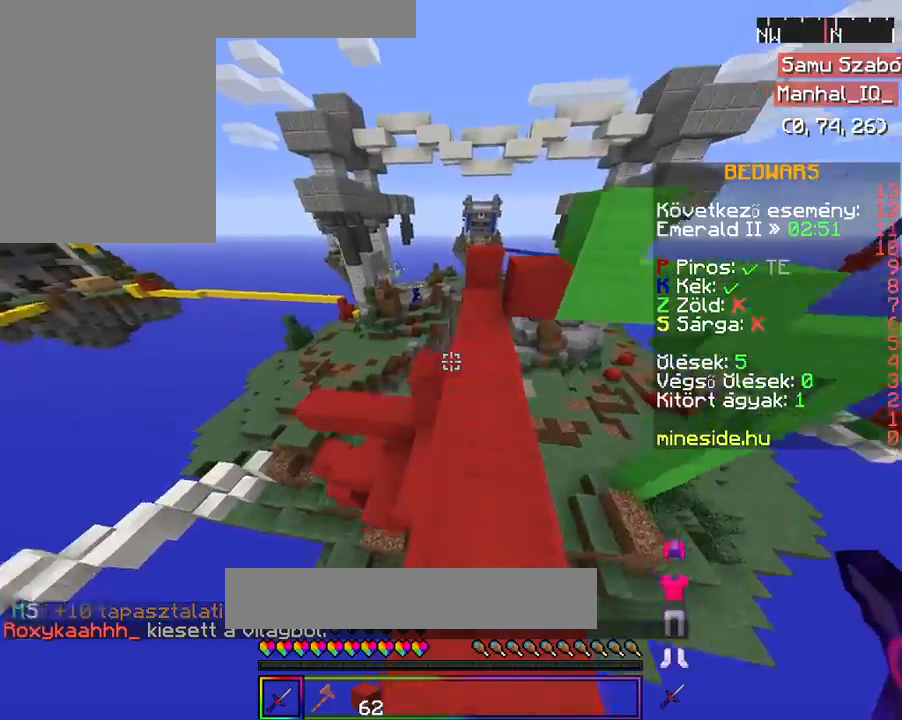
{"keys": ["a", "w"], "mouse": [], "events": [[467, "a", "down"]]}
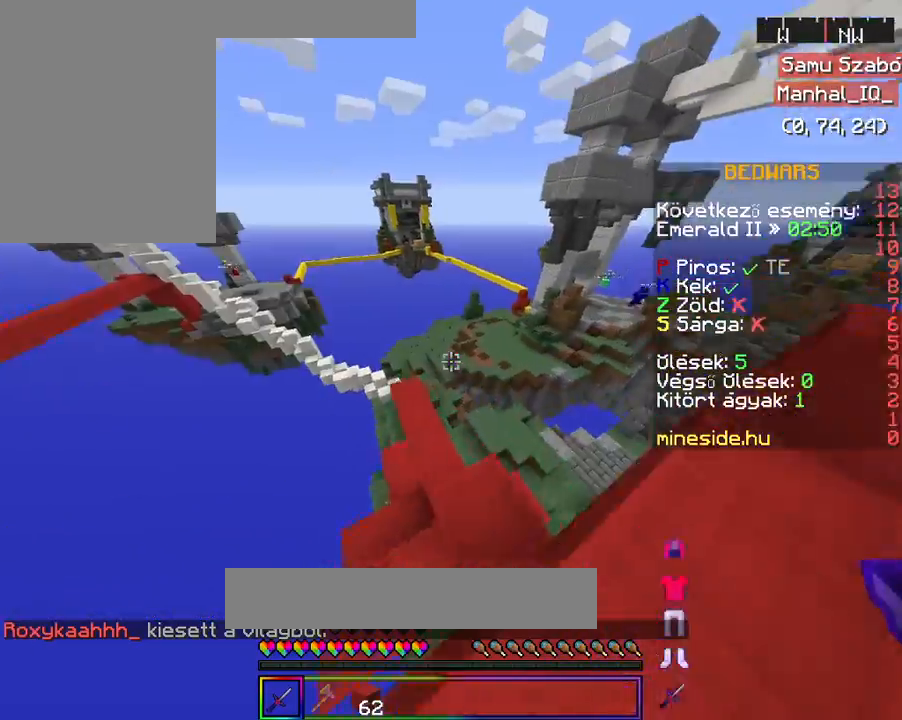
{"keys": ["w"], "mouse": [], "events": [[267, "a", "up"]]}
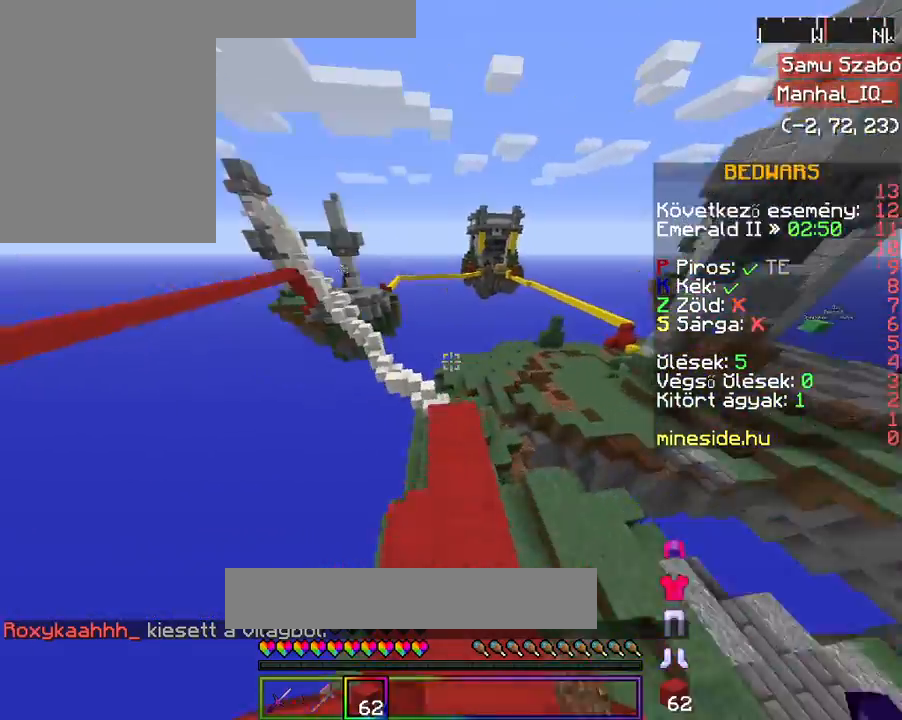
{"keys": [], "mouse": [], "events": [[367, "w", "up"]]}
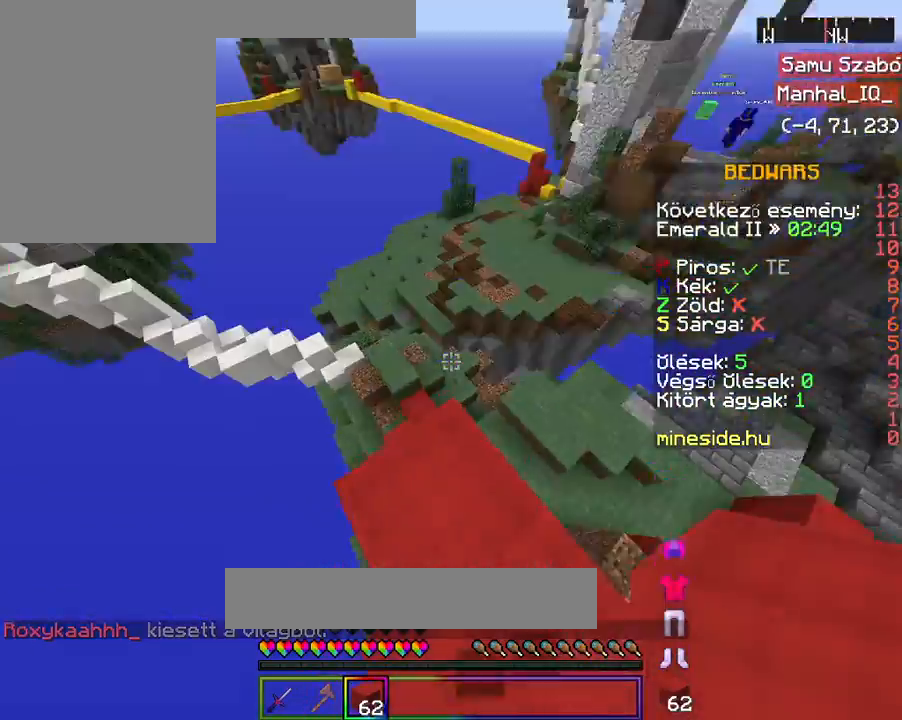
{"keys": ["w"], "mouse": [], "events": [[133, "s", "down"], [233, "s", "up"], [333, "w", "down"]]}
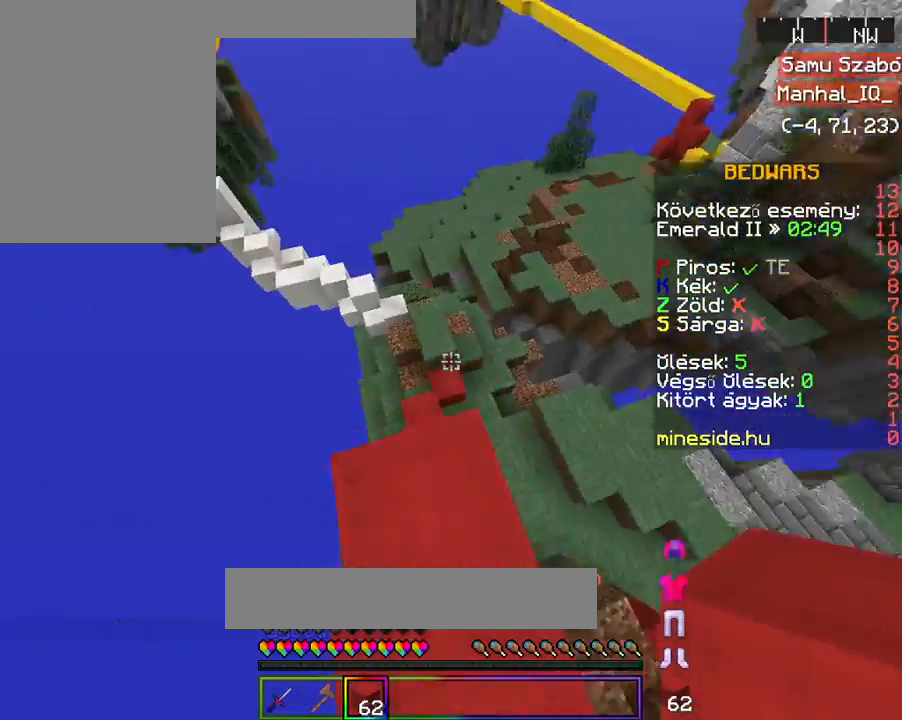
{"keys": ["w"], "mouse": [], "events": []}
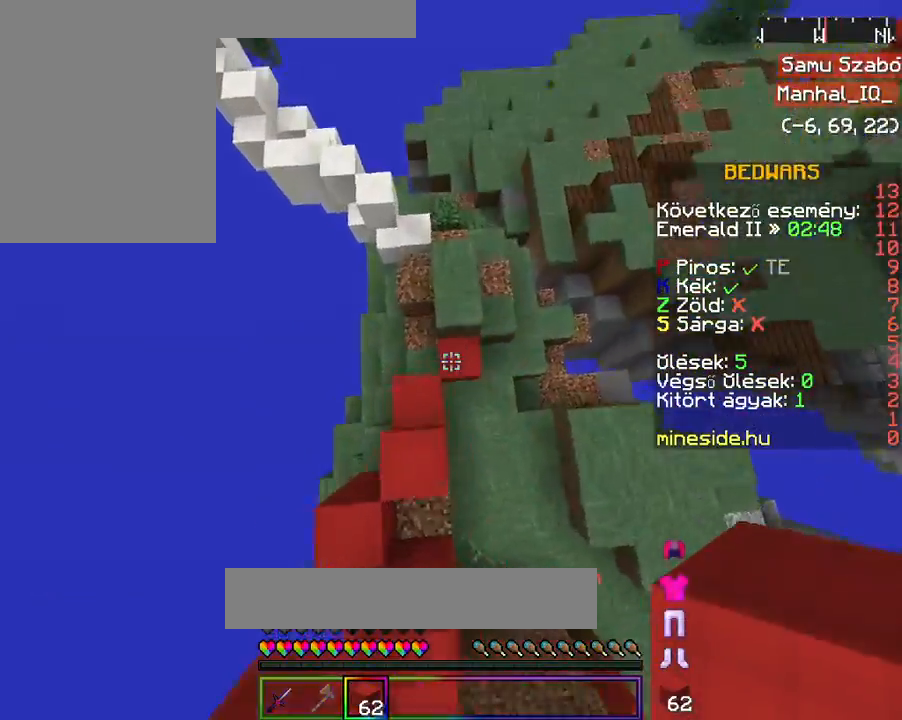
{"keys": ["w"], "mouse": [], "events": [[67, "mouse_right", "down"], [167, "w", "up"], [367, "mouse_right", "up"], [467, "w", "down"]]}
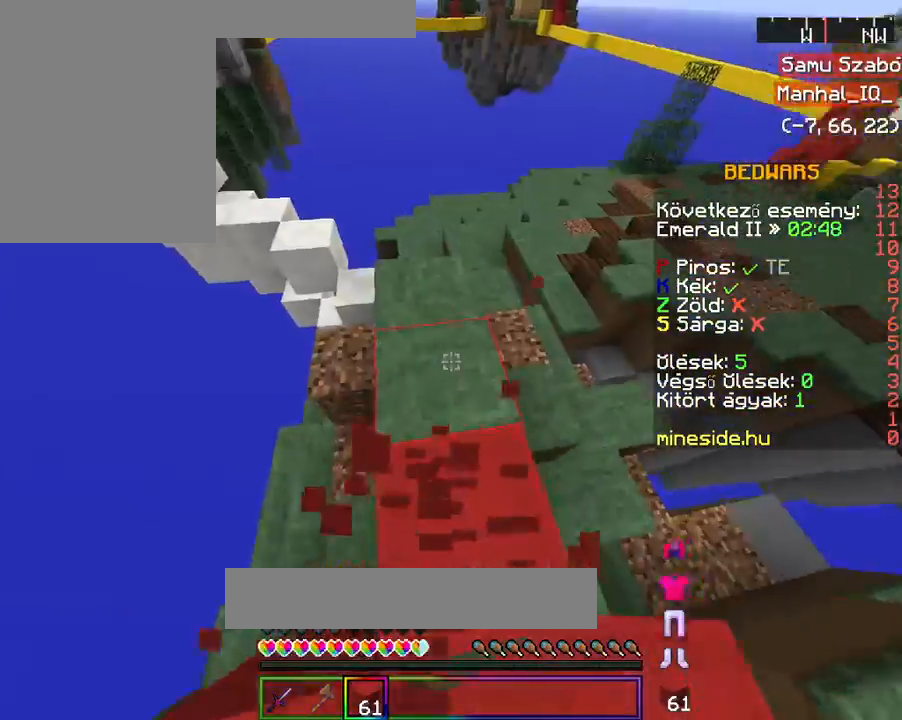
{"keys": ["w"], "mouse": [], "events": [[67, "w", "up"], [133, "w", "down"], [167, "space", "down"], [233, "space", "up"]]}
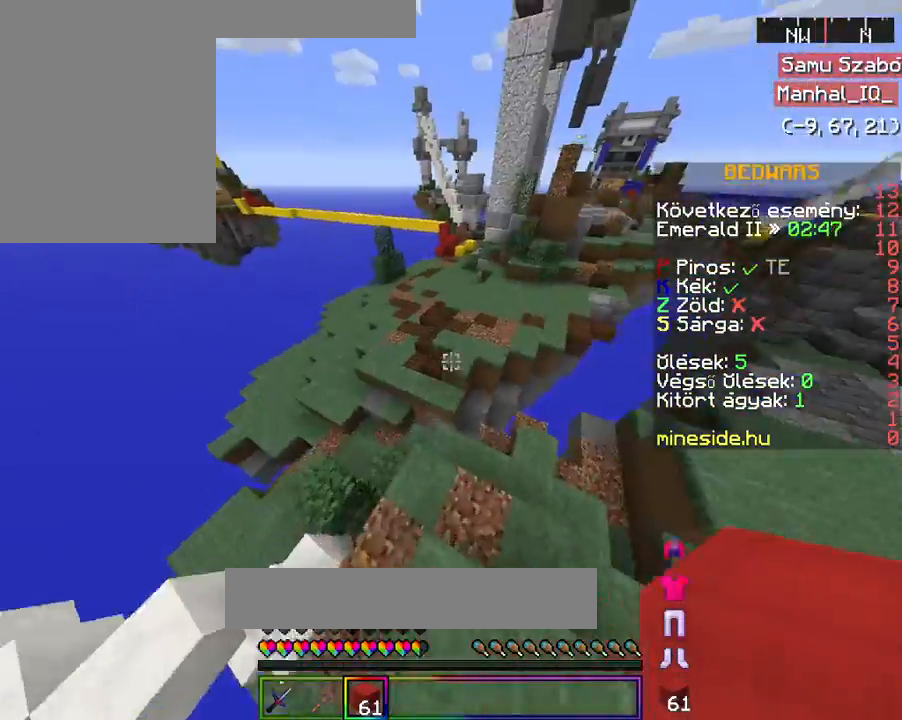
{"keys": ["space", "w"], "mouse": [], "events": [[200, "space", "down"]]}
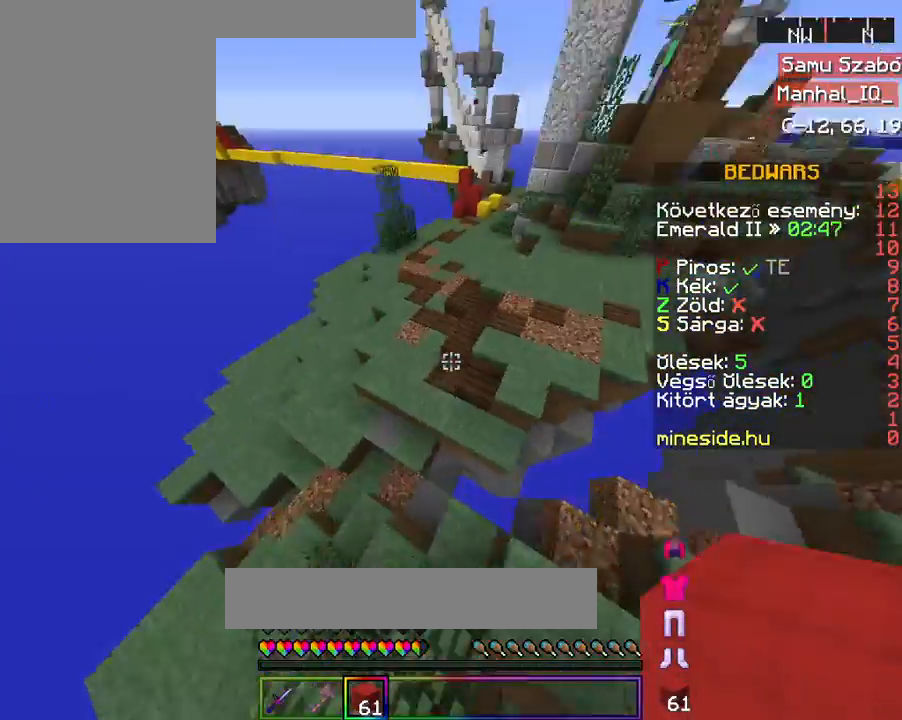
{"keys": ["w"], "mouse": [], "events": [[333, "space", "up"]]}
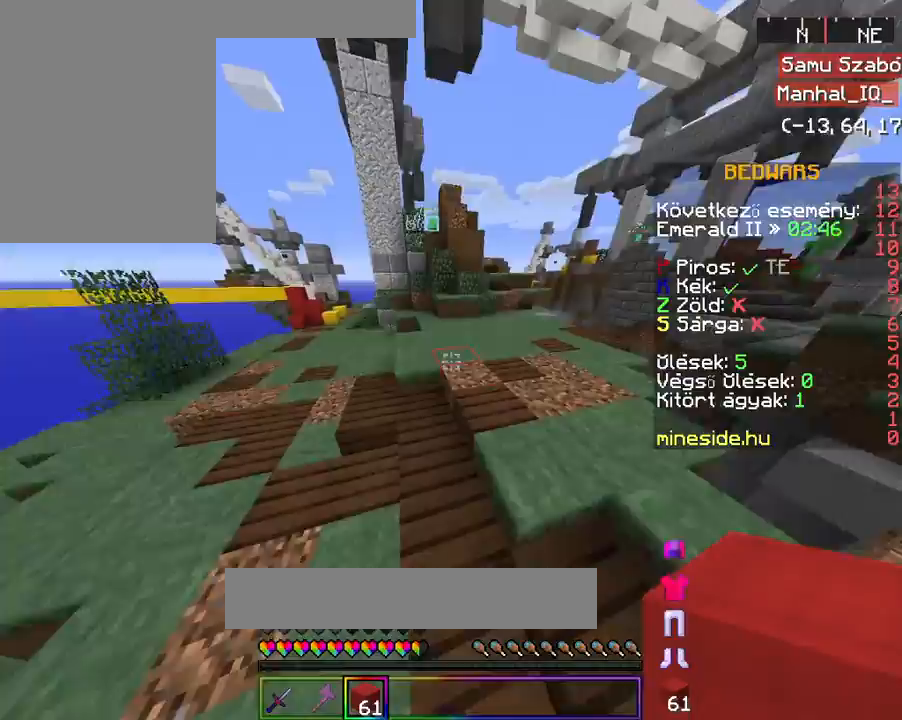
{"keys": ["w"], "mouse": [], "events": []}
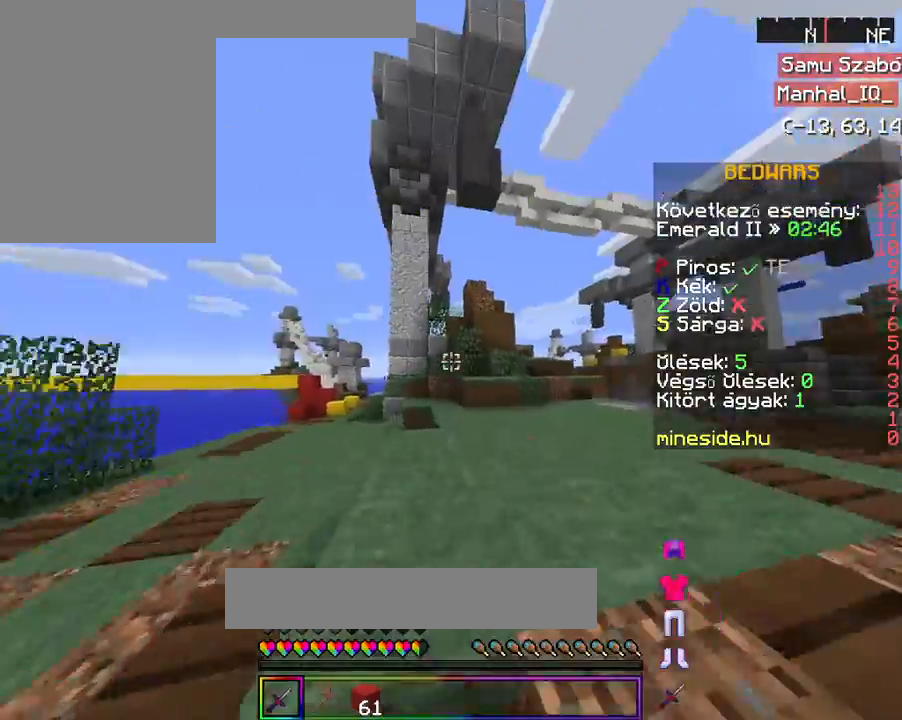
{"keys": ["w"], "mouse": ["left"], "events": [[267, "mouse_left", "down"], [367, "mouse_left", "up"], [500, "mouse_left", "down"]]}
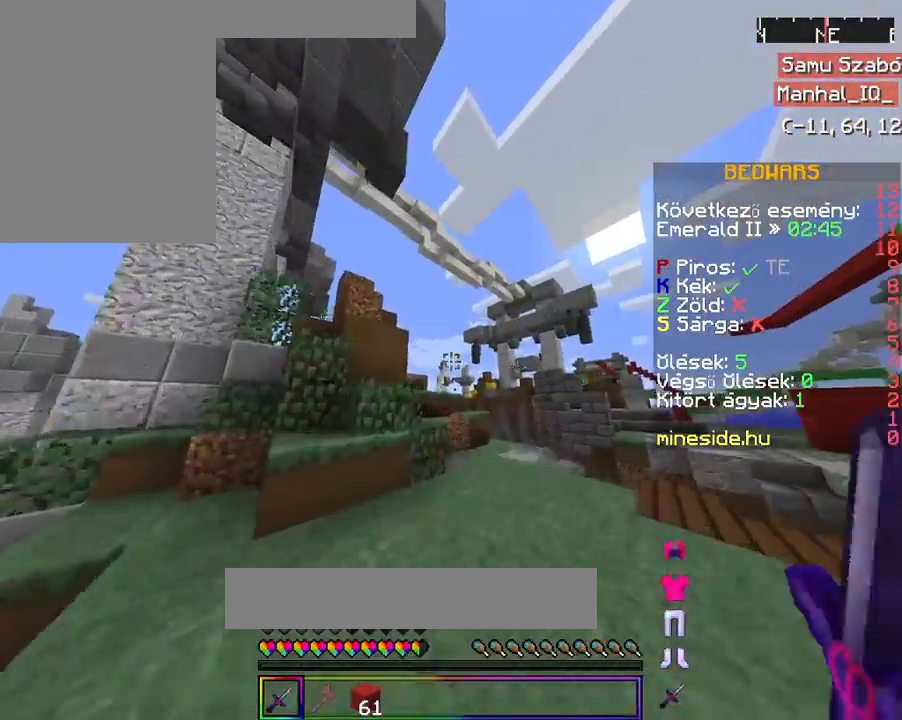
{"keys": ["w"], "mouse": [], "events": [[67, "mouse_left", "up"]]}
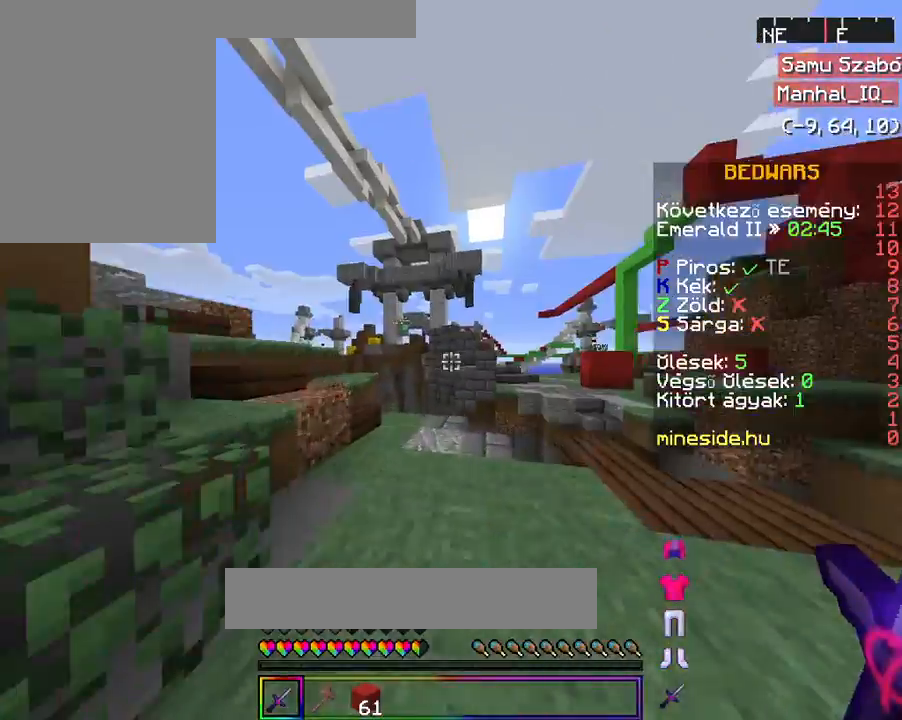
{"keys": ["space", "w"], "mouse": [], "events": [[433, "space", "down"]]}